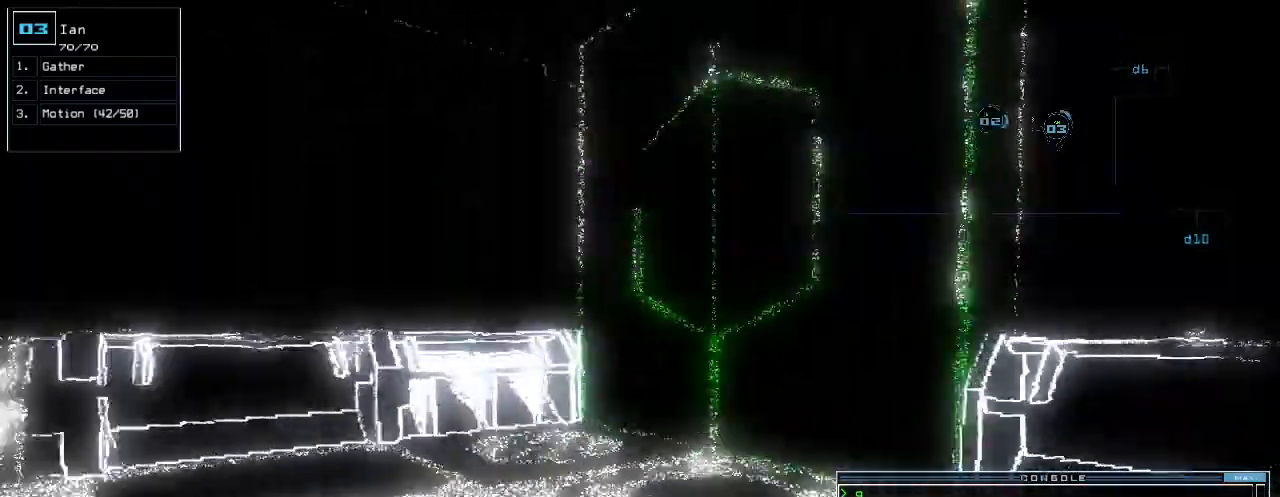
Gameplay with keyboard; each line is a JSON object with the keys held at the frame after it. "events" lists presses ("down") and releases ("up") of ".", "0", "1", "2", "3", "4", "5", "6", "7", "8", "9", "a", "b", "backspace", "c", "caps_lock", "comma", "ctrl_l", "ctrl_r", "d", "down", "e", "equals", "escape", "f", "f12", "g", "h", "i", "j", "k", "l", "left", "m", "minus", "n", "o", "p", "q", "quote", "r", "return", "right", "s", "semicolon", "shift_l", "shift_r", "space", "t", "tab", "tilde", "u", "up", "v", "w", "x", "y" and "z" between this image and that frame as [ms after this image, input, new state], when the widget could be followed in between. No other keys are recorded. Mouse input is not recorded.
{"keys": ["return", "up"]}
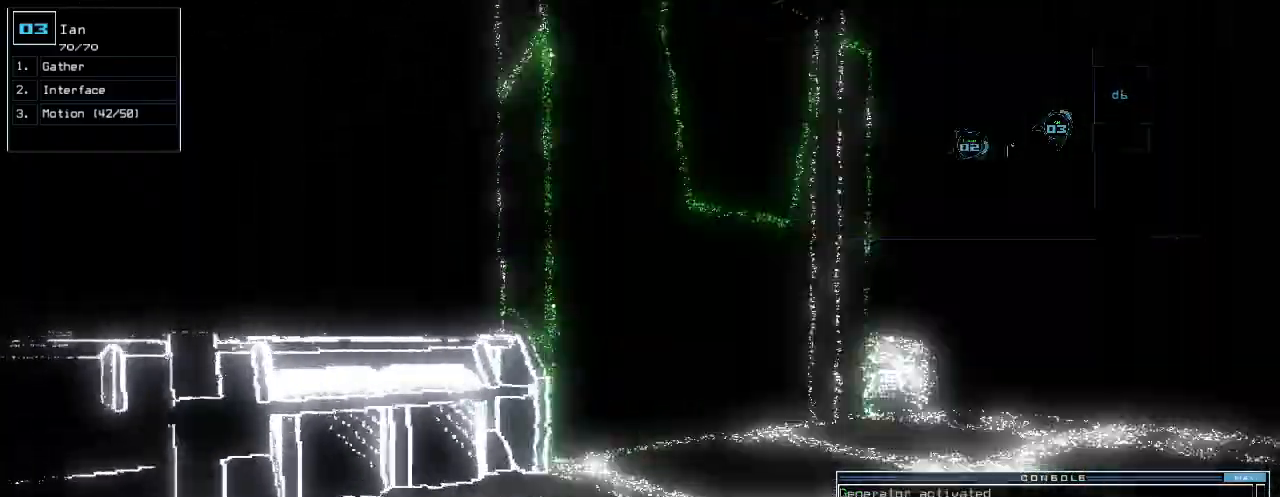
{"keys": ["up"], "events": [[40, "return", "up"], [220, "right", "down"], [460, "right", "up"]]}
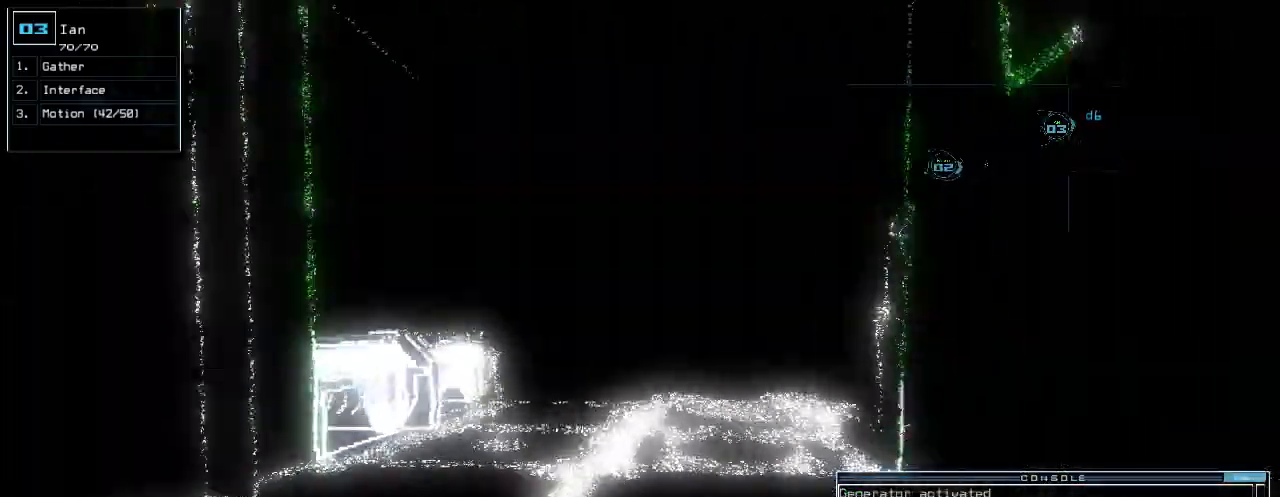
{"keys": ["up"]}
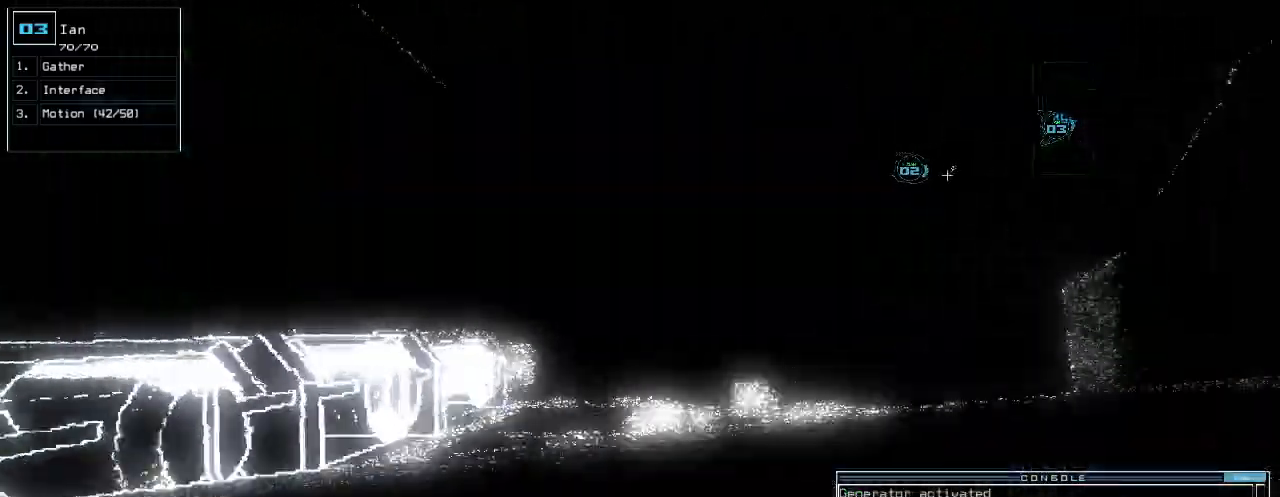
{"keys": ["2", "up"]}
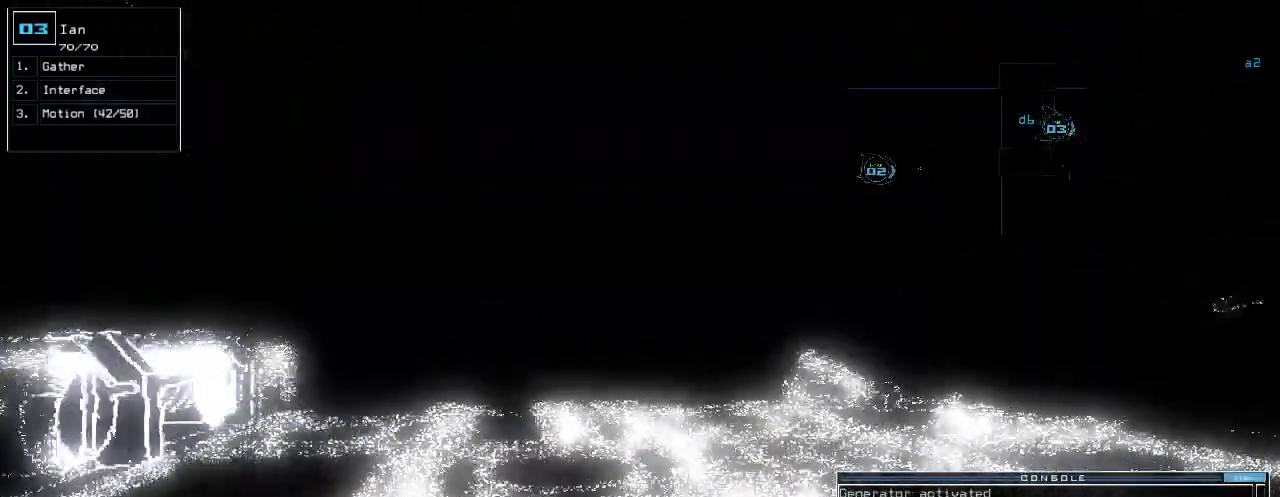
{"keys": ["right", "up"], "events": [[40, "return", "down"], [60, "2", "up"], [120, "return", "up"], [420, "right", "down"]]}
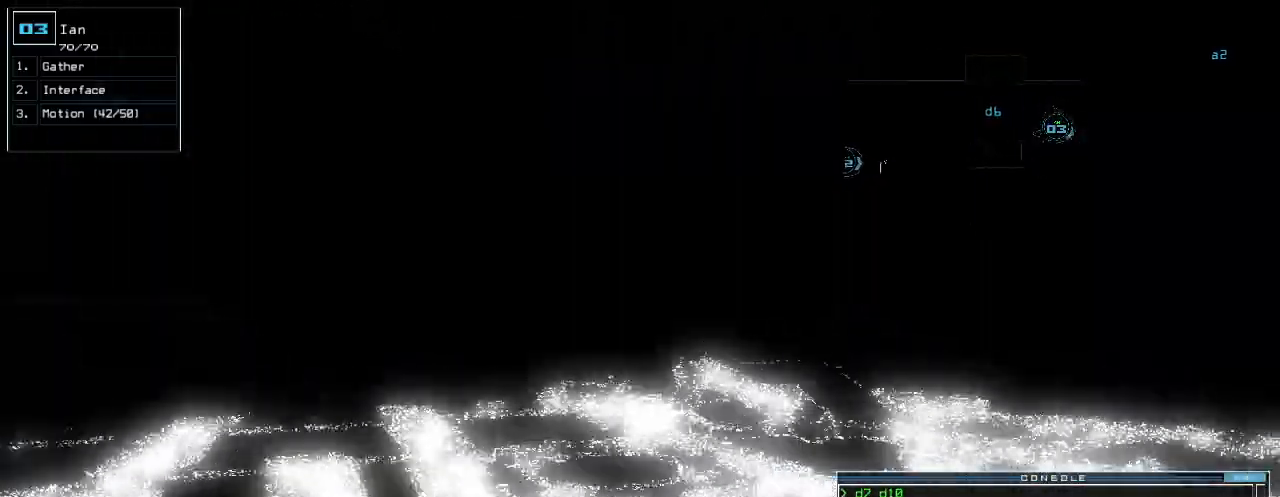
{"keys": []}
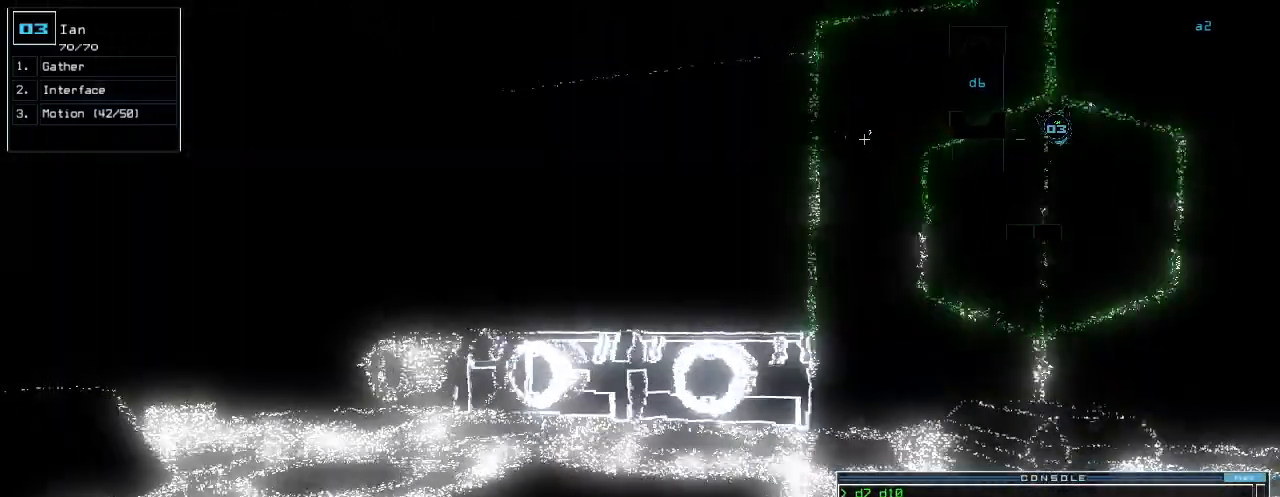
{"keys": [], "events": [[80, "down", "down"], [140, "r", "down"], [220, "r", "up"], [260, "down", "up"], [340, "v", "down"], [360, "return", "down"], [400, "v", "up"], [440, "return", "up"]]}
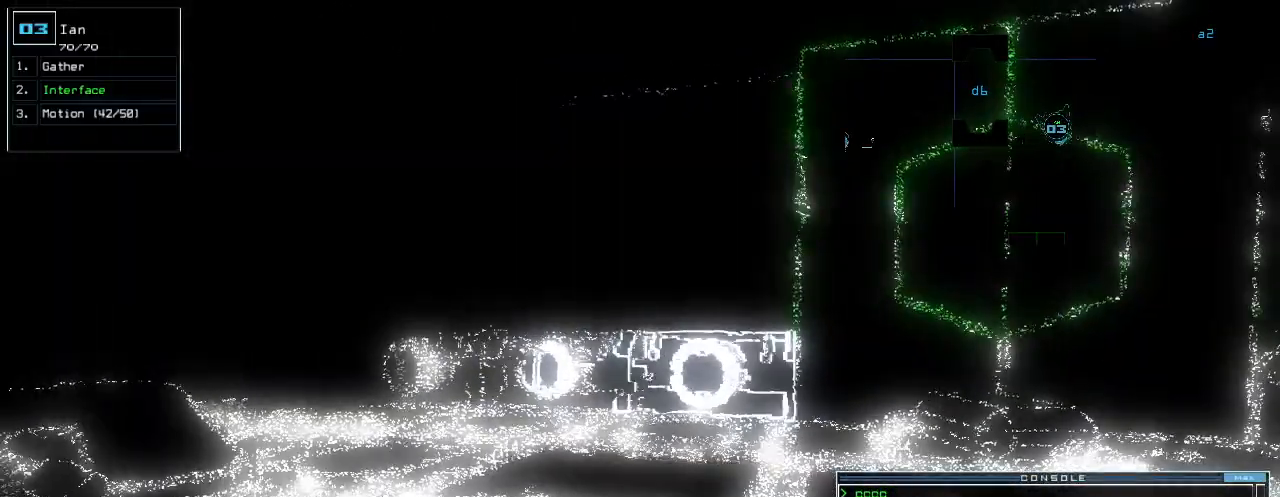
{"keys": [], "events": [[20, "space", "down"], [100, "space", "up"]]}
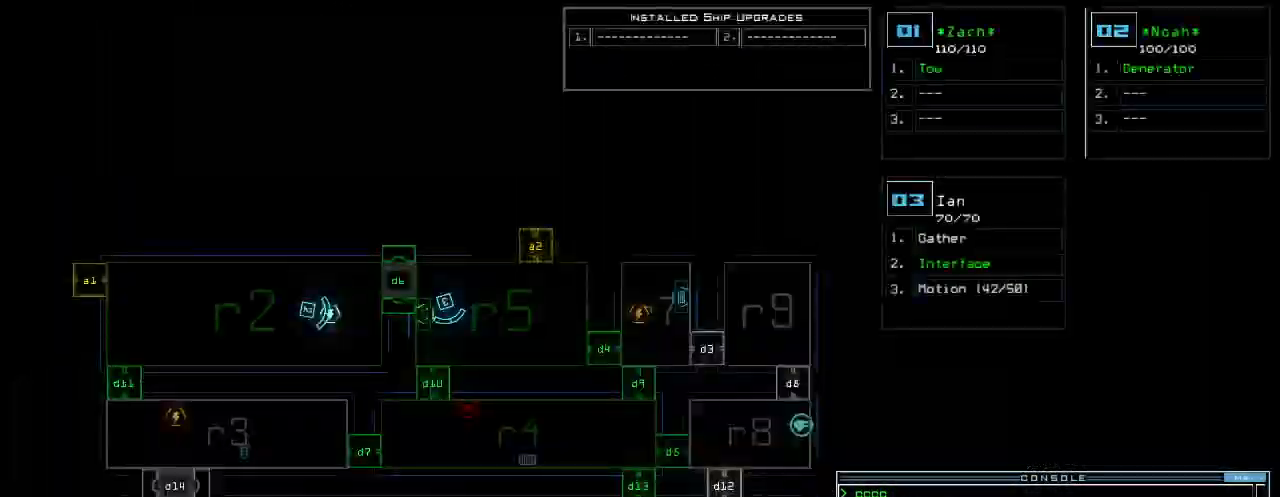
{"keys": [], "events": []}
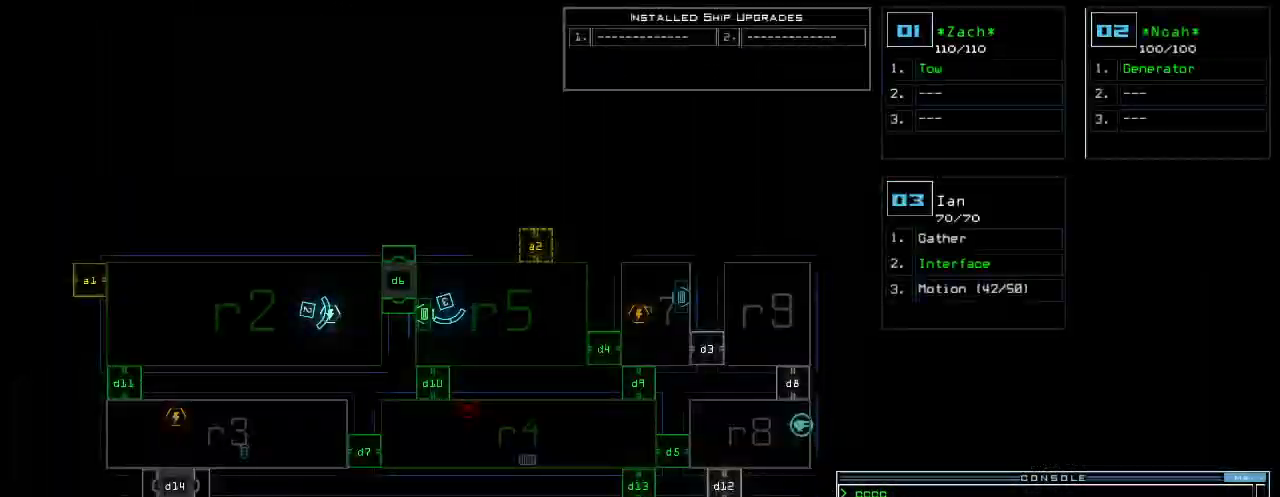
{"keys": [], "events": []}
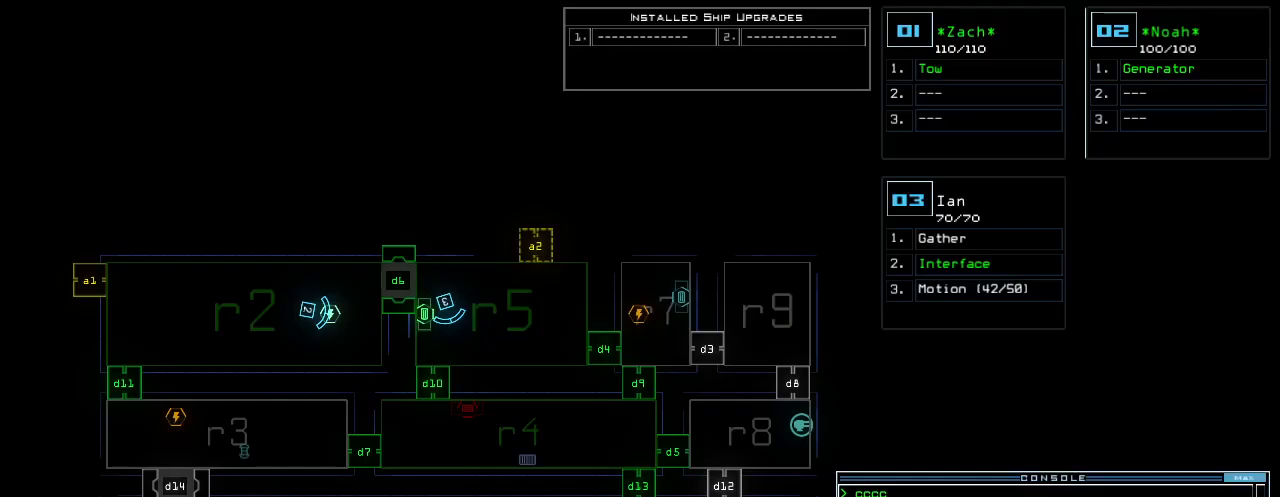
{"keys": [], "events": []}
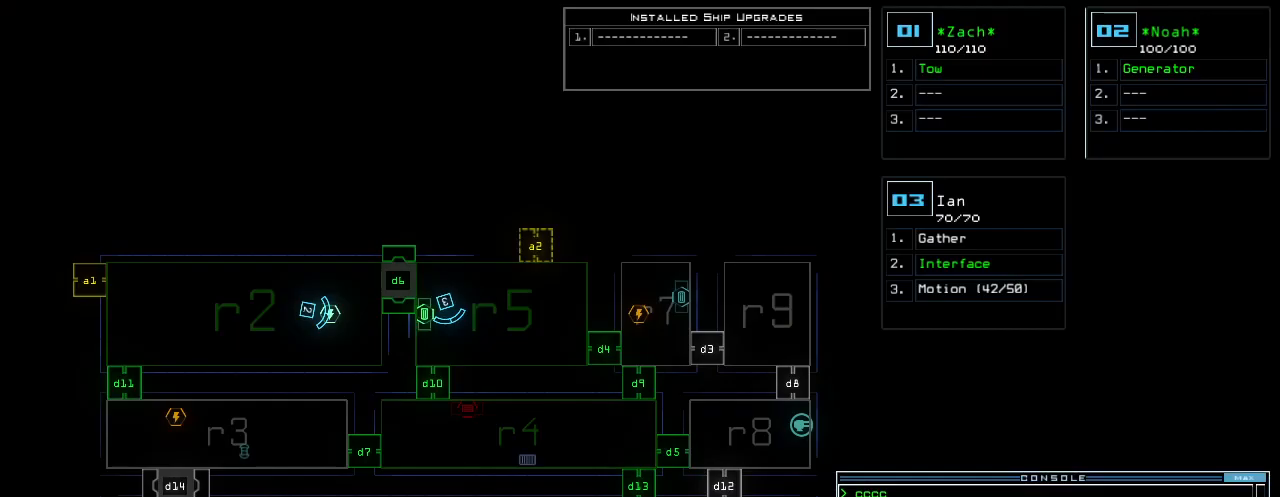
{"keys": [], "events": []}
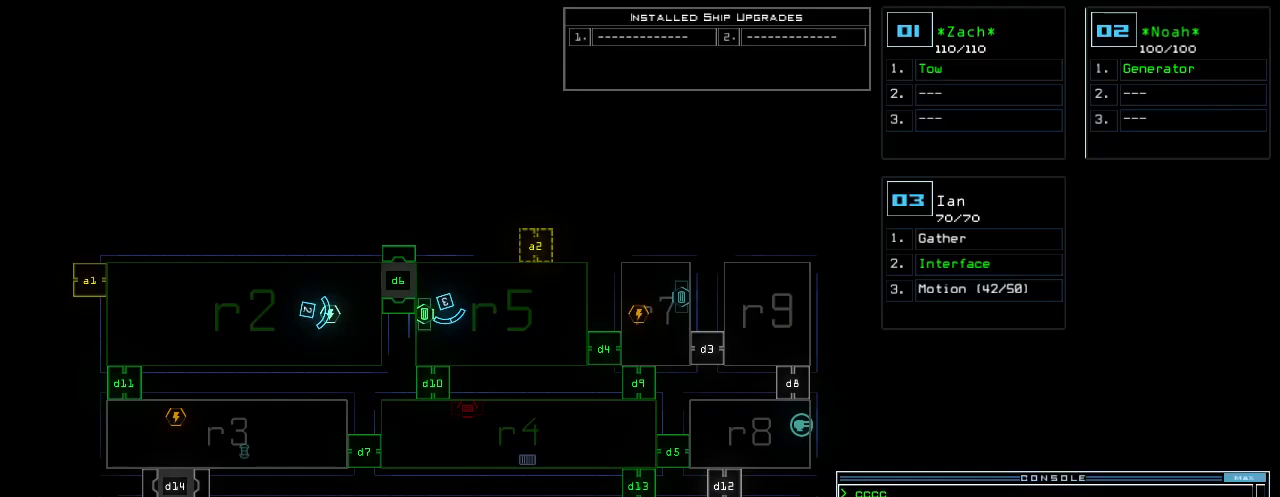
{"keys": [], "events": []}
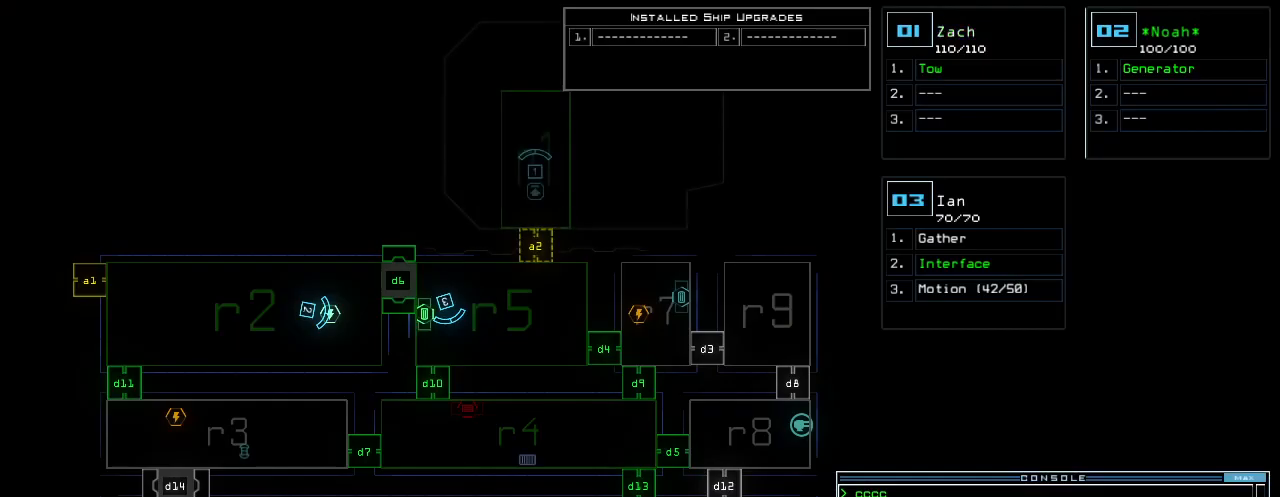
{"keys": ["a", "r"], "events": [[400, "a", "down"], [460, "r", "down"]]}
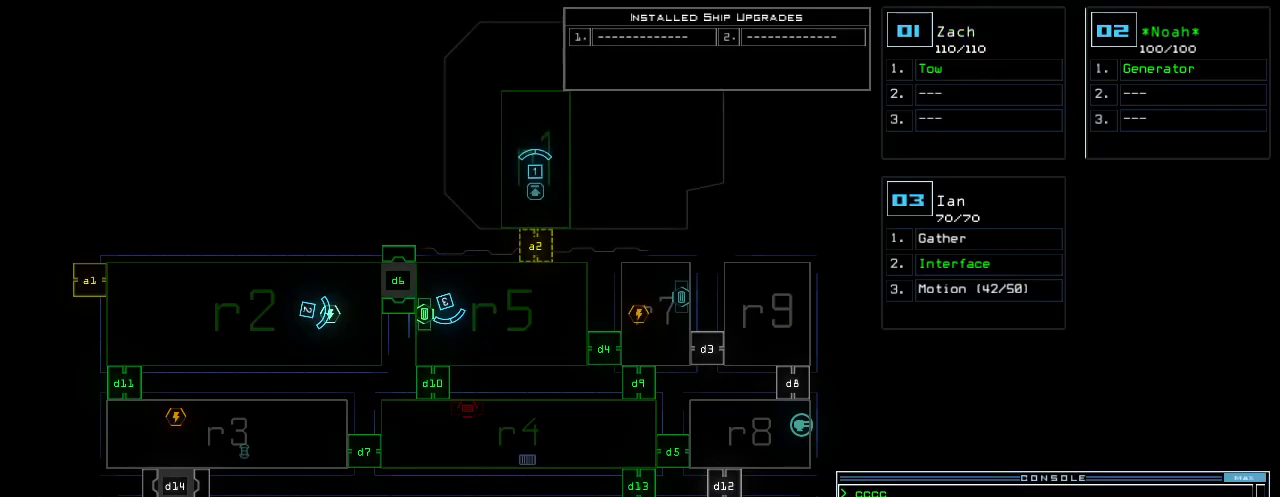
{"keys": ["a", "space"], "events": [[40, "a", "up"], [60, "r", "up"], [240, "return", "down"], [280, "return", "up"], [360, "b", "down"], [420, "a", "down"], [460, "b", "up"], [500, "space", "down"]]}
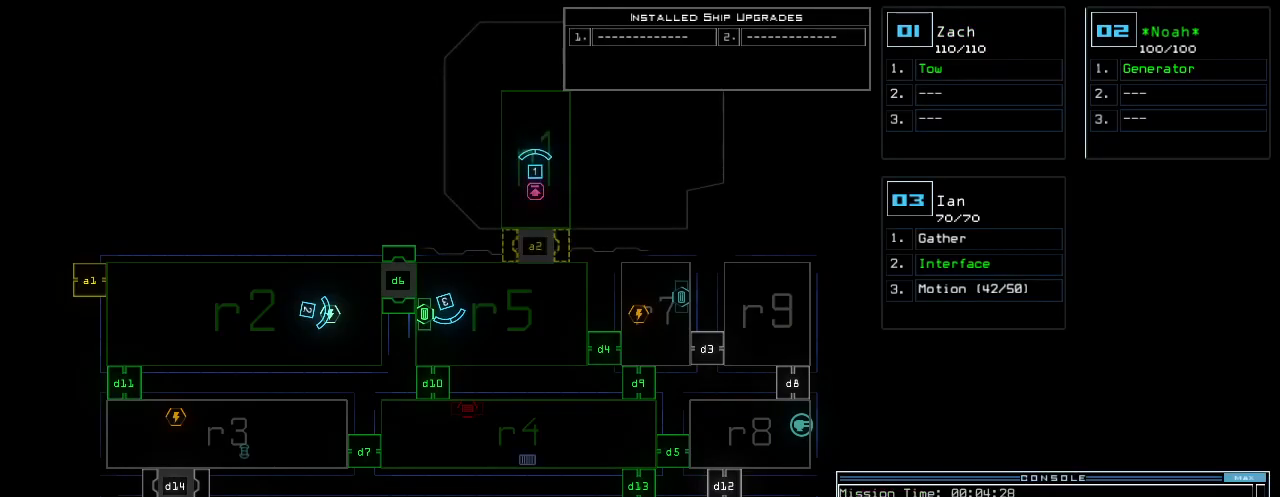
{"keys": [], "events": [[20, "a", "up"], [120, "space", "up"], [180, "2", "down"], [260, "return", "down"], [280, "2", "up"], [320, "return", "up"]]}
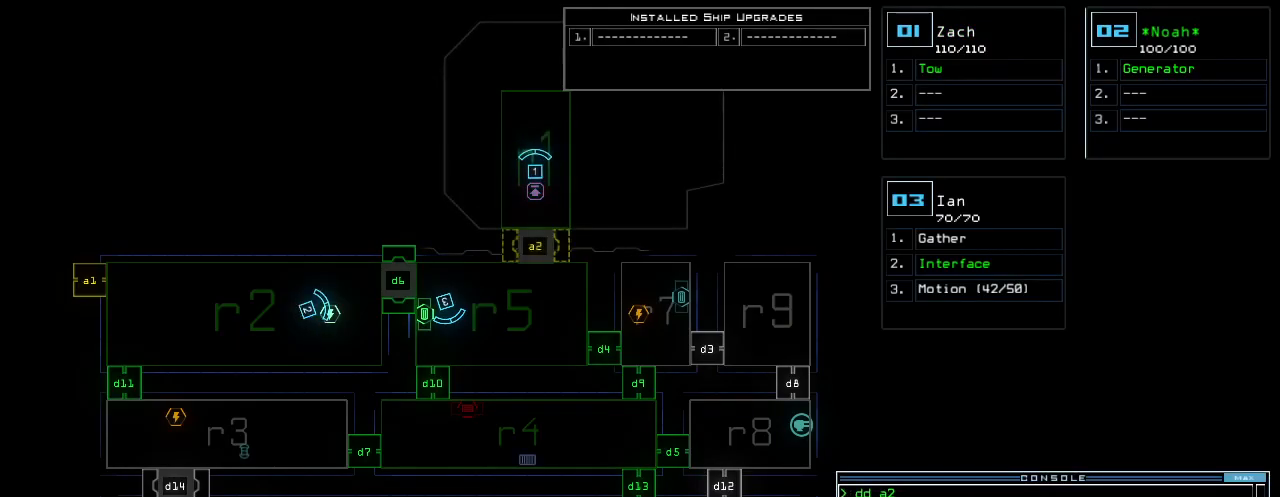
{"keys": ["up"], "events": [[180, "3", "down"], [200, "up", "down"], [260, "3", "up"], [300, "left", "down"], [380, "left", "up"]]}
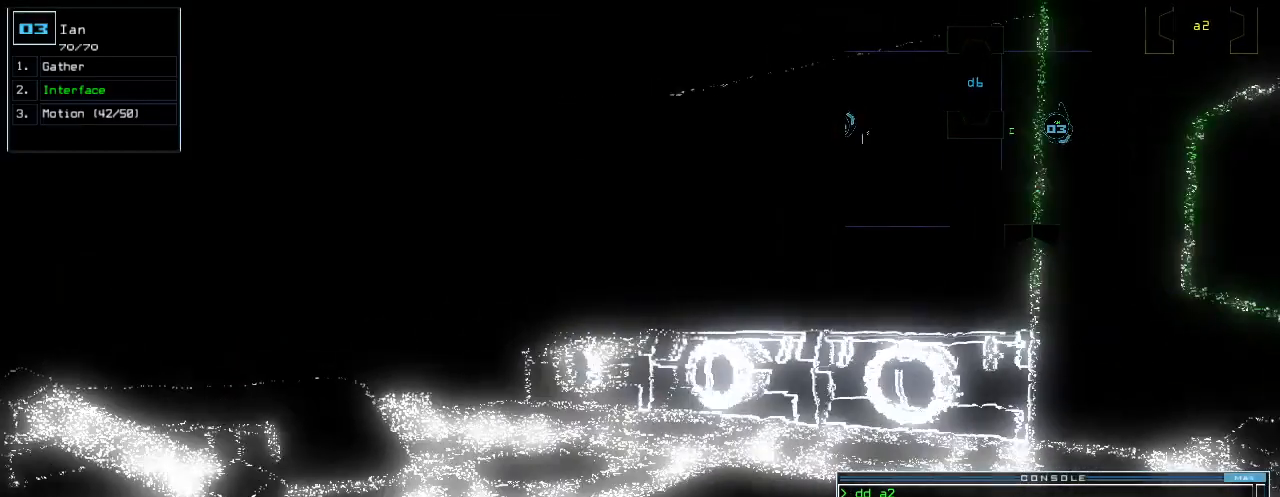
{"keys": ["up"], "events": [[340, "left", "down"], [460, "left", "up"]]}
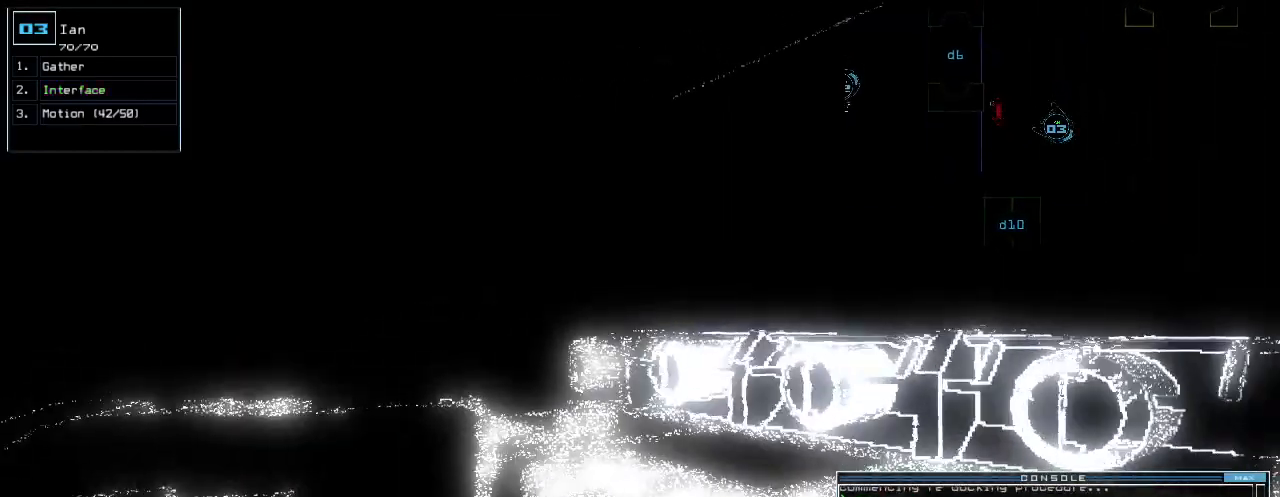
{"keys": ["up"], "events": [[100, "left", "down"], [220, "left", "up"]]}